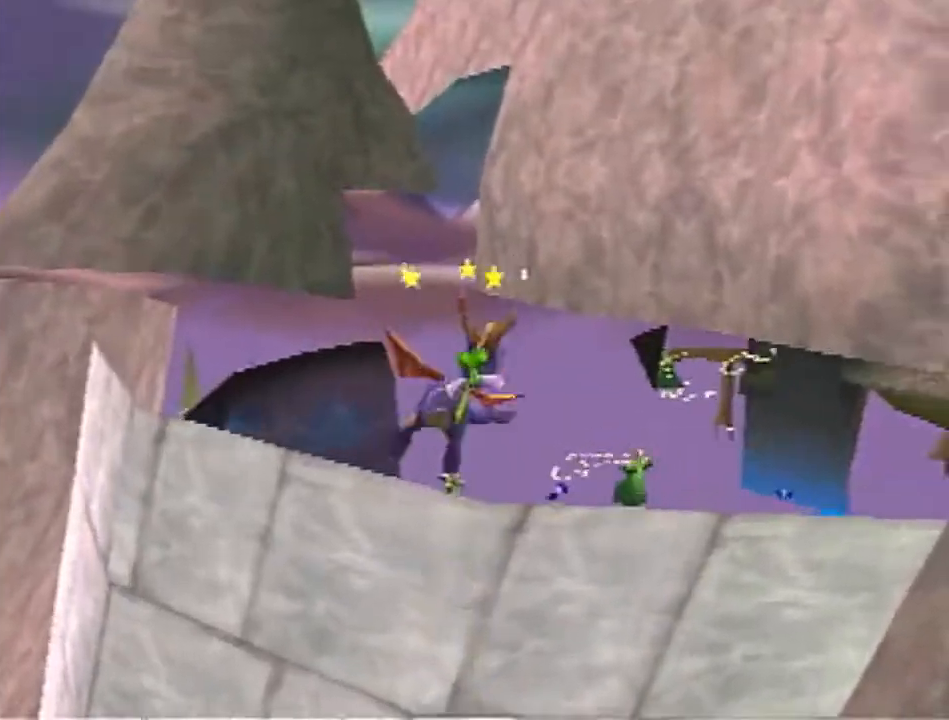
Gameplay with a controller (PlayStation layout); each line is a JSON object with the inputs held at the frame after it. "events" lists button and stick changes between this image and that frame as [ms after this image, input, new state], when the widget could be followed in between. Not read: L2 R2 R3 right_stick.
{"buttons": [], "left_stick": "up-right", "events": [[50, "left_stick", "up-right"], [183, "left_stick", "up"], [450, "left_stick", "up-right"]]}
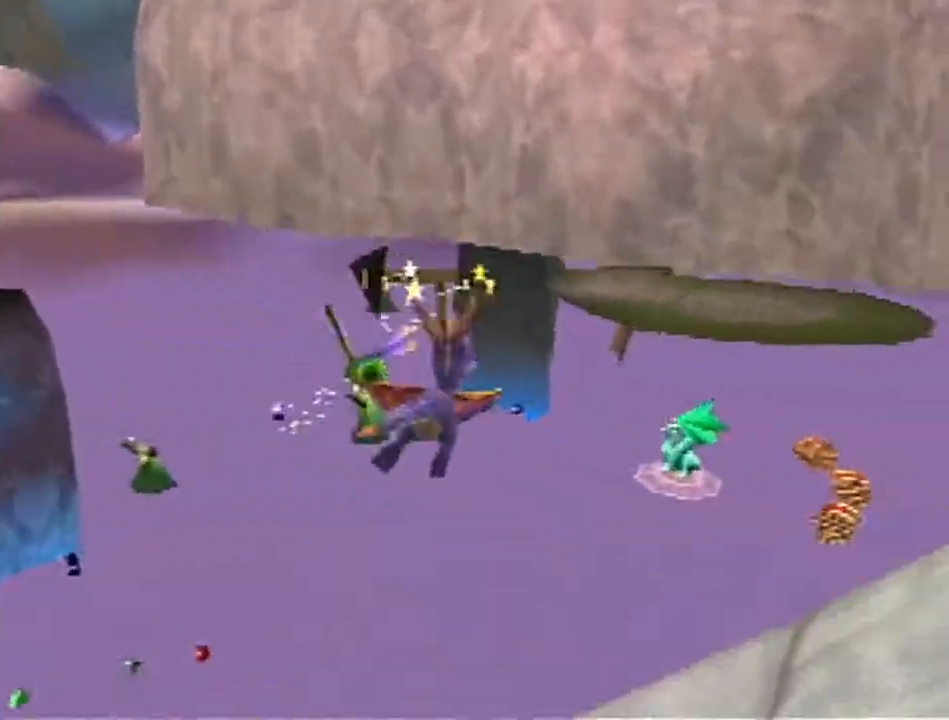
{"buttons": ["SQUARE"], "left_stick": "up", "events": [[67, "left_stick", "up"], [317, "SQUARE", "down"]]}
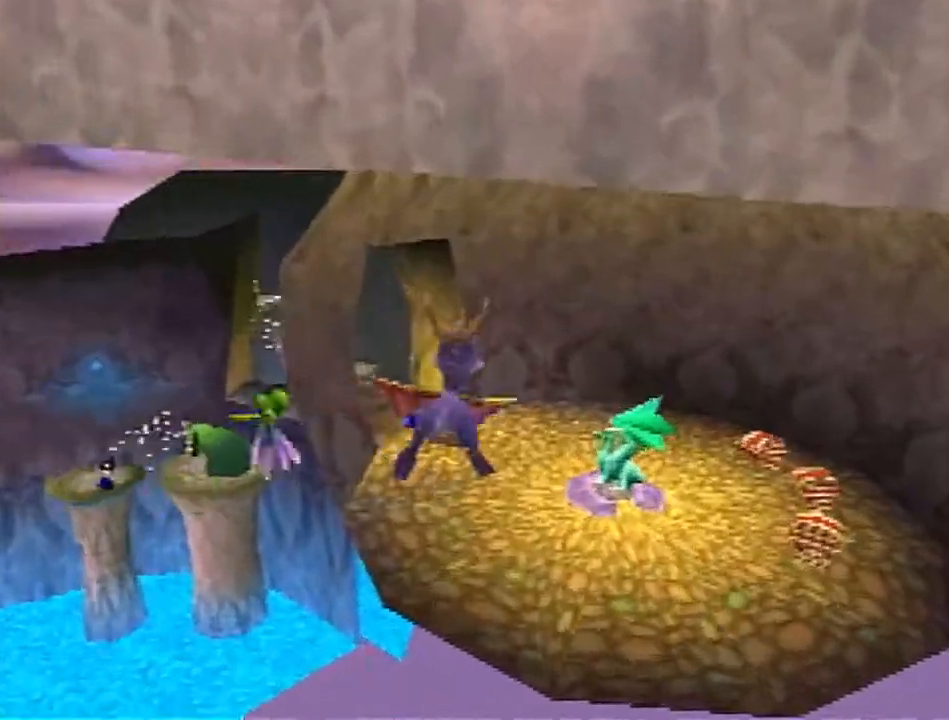
{"buttons": ["SQUARE"], "left_stick": "up", "events": [[117, "left_stick", "up-left"], [250, "left_stick", "up"]]}
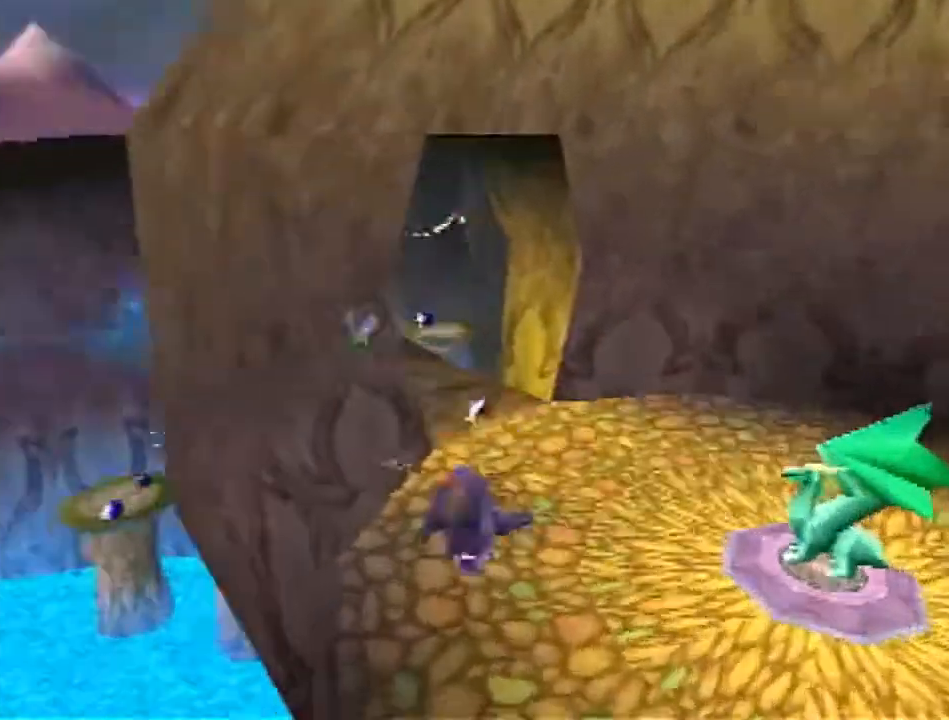
{"buttons": ["SQUARE"], "left_stick": "up", "events": [[233, "left_stick", "up-right"], [450, "left_stick", "up"]]}
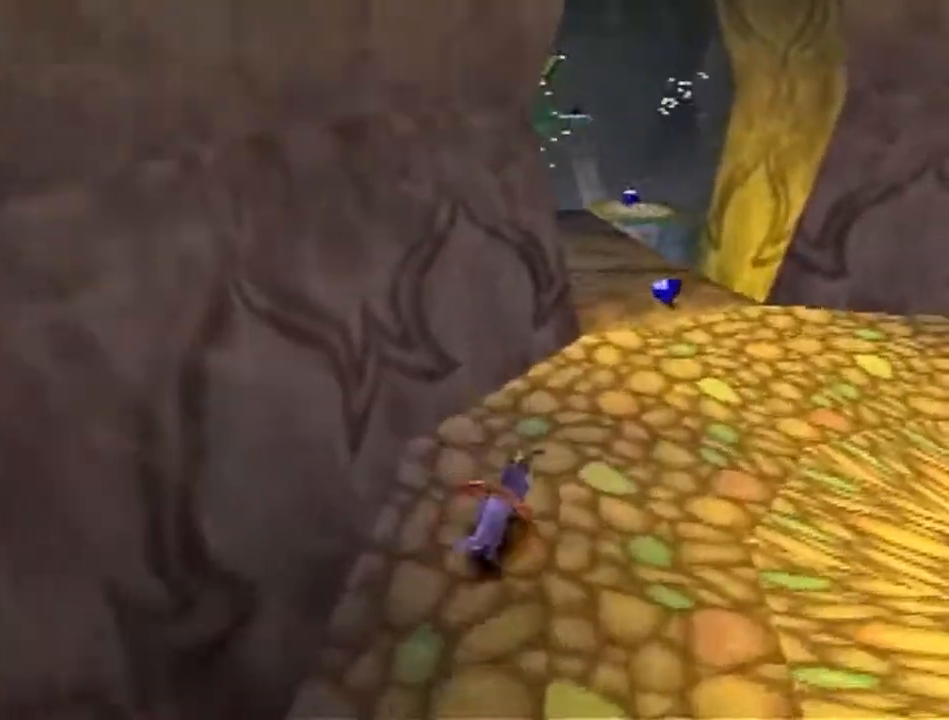
{"buttons": ["SQUARE"], "left_stick": "up", "events": [[250, "left_stick", "up-left"], [367, "left_stick", "up"]]}
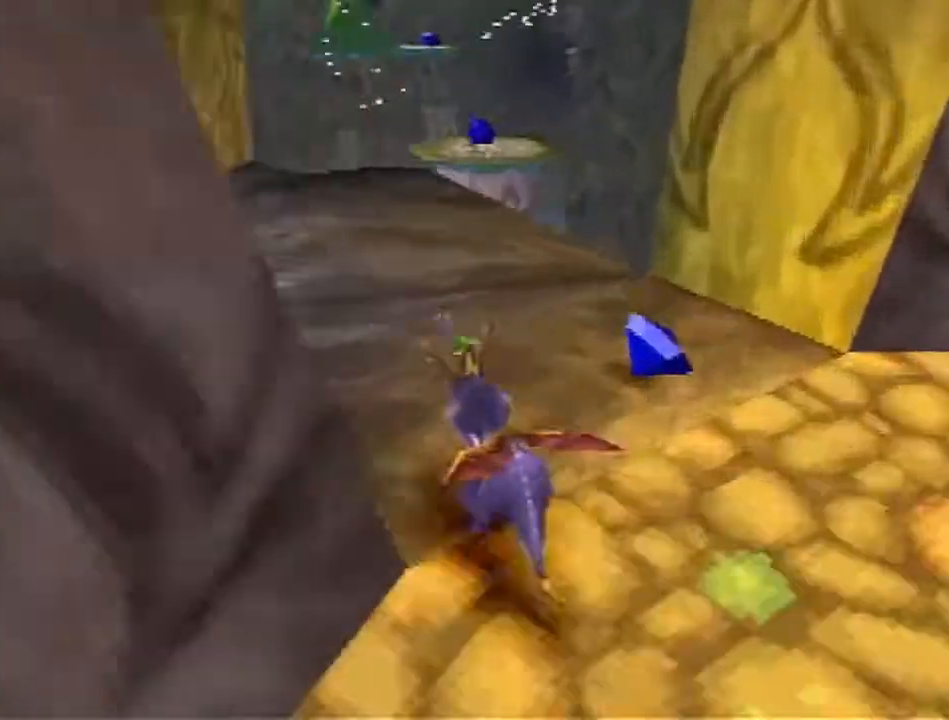
{"buttons": ["CROSS", "SQUARE"], "left_stick": "up", "events": [[483, "CROSS", "down"]]}
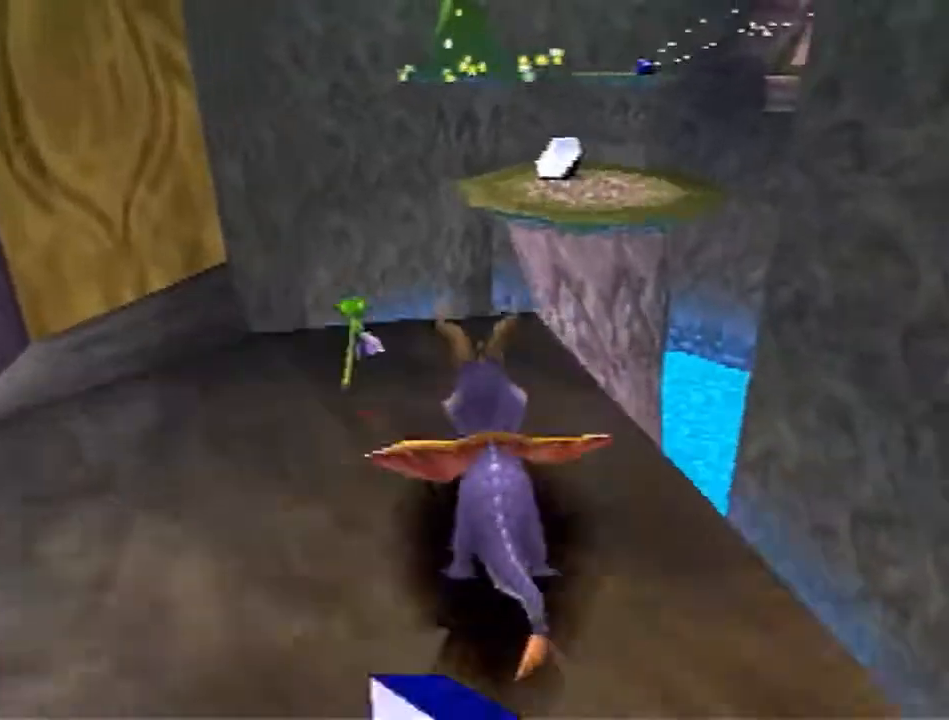
{"buttons": ["CROSS"], "left_stick": "up-right", "events": [[167, "CROSS", "up"], [283, "left_stick", "up-right"], [417, "SQUARE", "up"], [500, "CROSS", "down"]]}
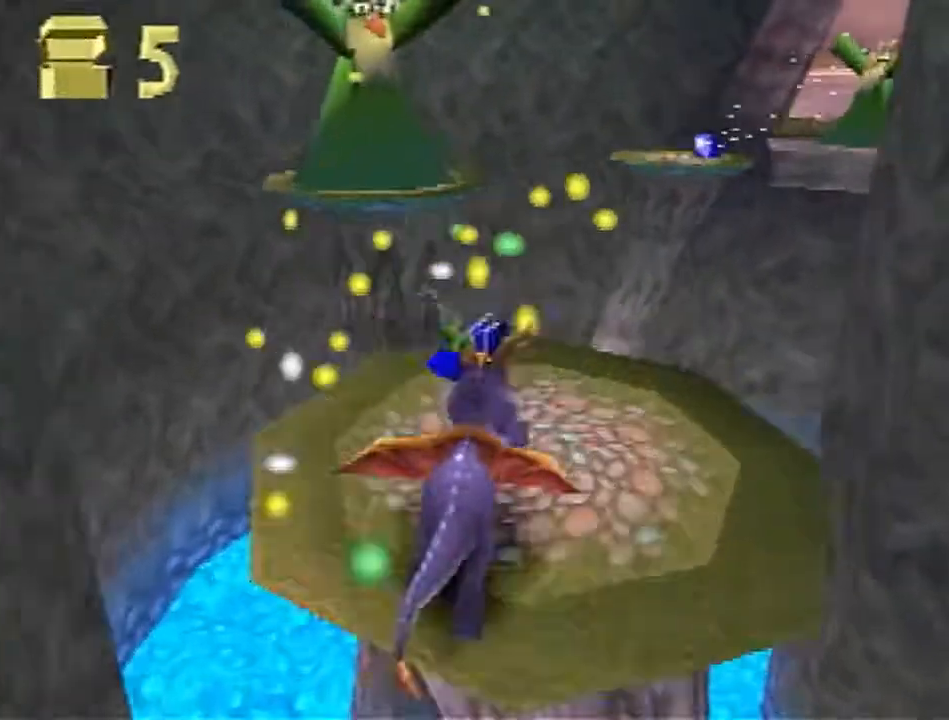
{"buttons": ["CROSS"], "left_stick": "up-right", "events": []}
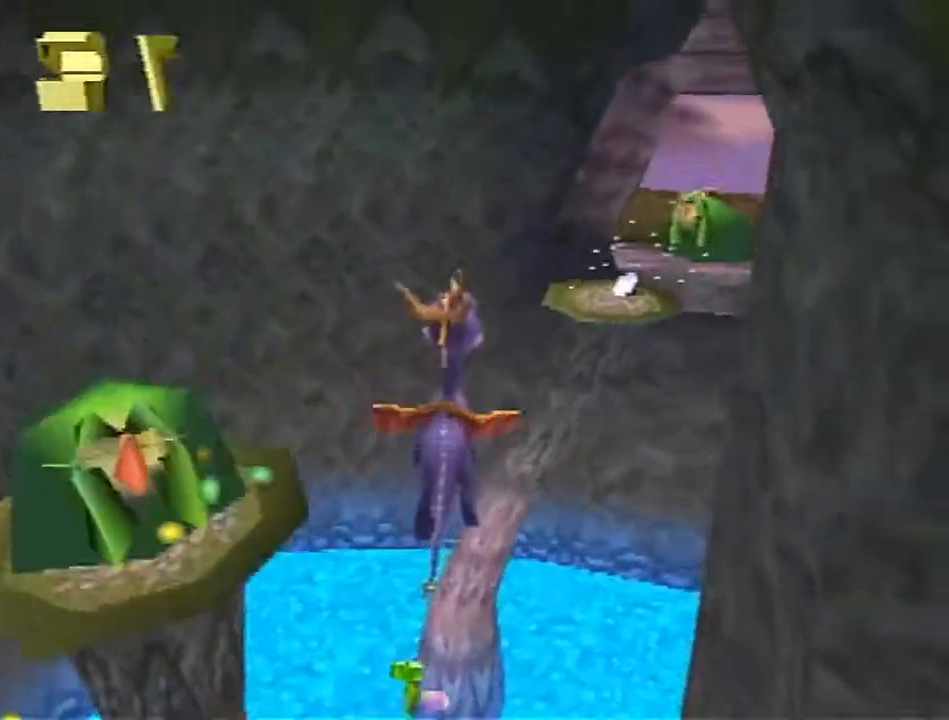
{"buttons": ["CROSS"], "left_stick": "up-right", "events": [[17, "CROSS", "up"], [50, "SQUARE", "down"], [167, "SQUARE", "up"], [200, "CROSS", "down"], [200, "left_stick", "up"], [450, "left_stick", "up-right"]]}
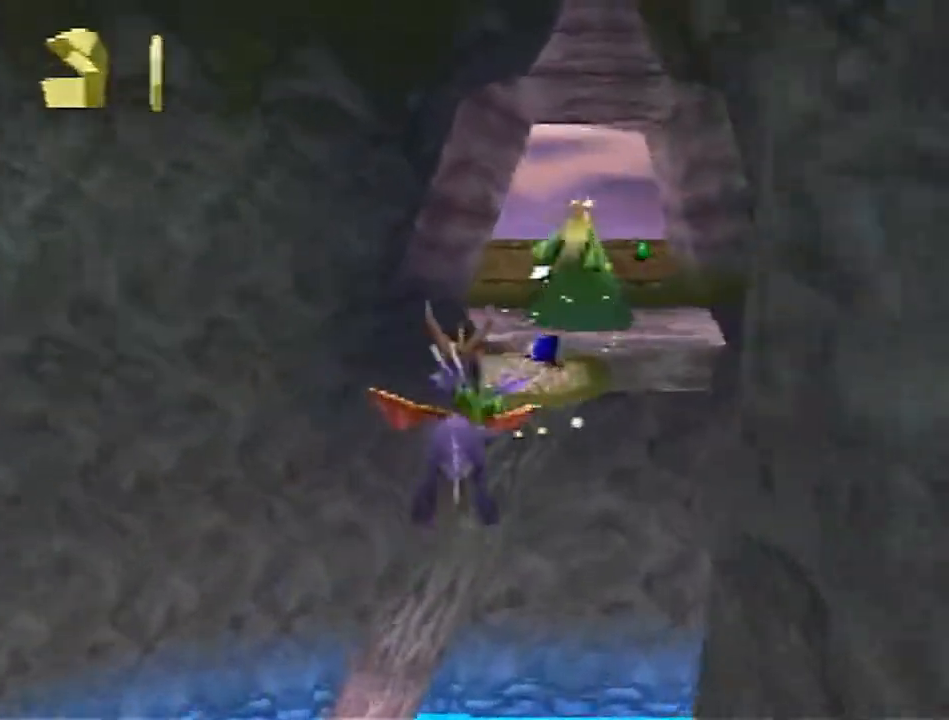
{"buttons": ["SQUARE"], "left_stick": "up-right", "events": [[17, "CROSS", "up"], [100, "CIRCLE", "down"], [100, "left_stick", "up"], [200, "CIRCLE", "up"], [217, "SQUARE", "down"], [217, "left_stick", "up-right"]]}
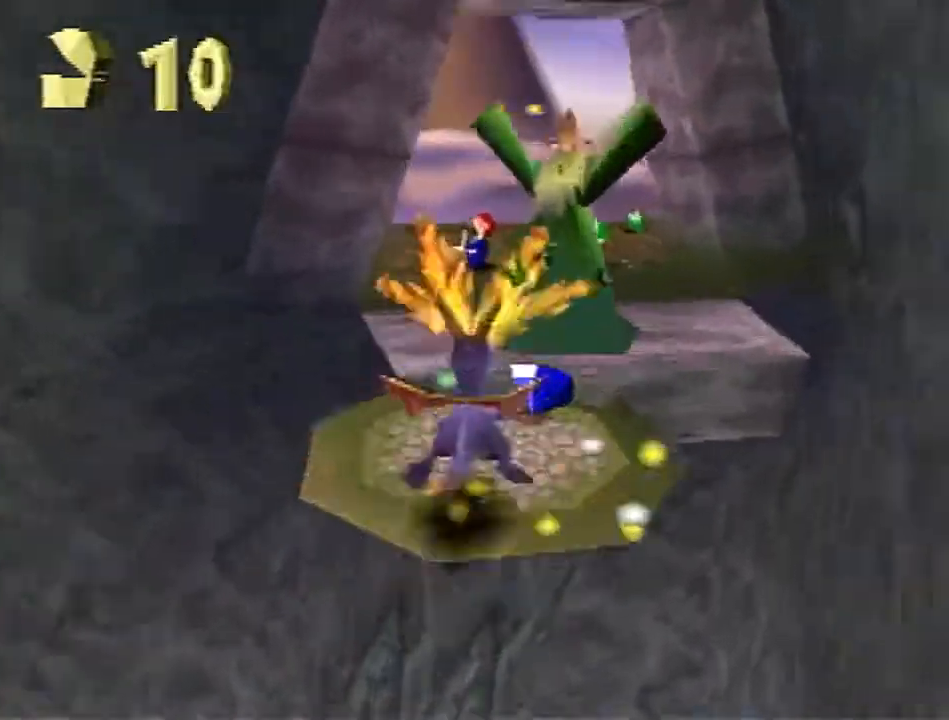
{"buttons": ["SQUARE"], "left_stick": "right", "events": [[450, "left_stick", "right"]]}
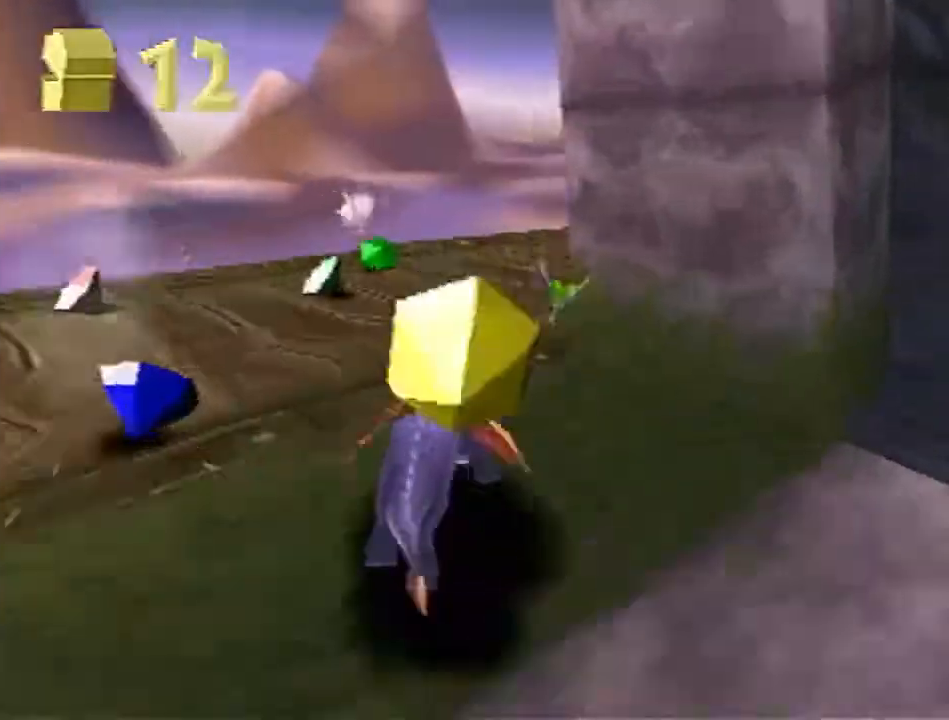
{"buttons": ["CROSS"], "left_stick": "up-right", "events": [[200, "SQUARE", "up"], [233, "CROSS", "down"], [267, "left_stick", "up-right"]]}
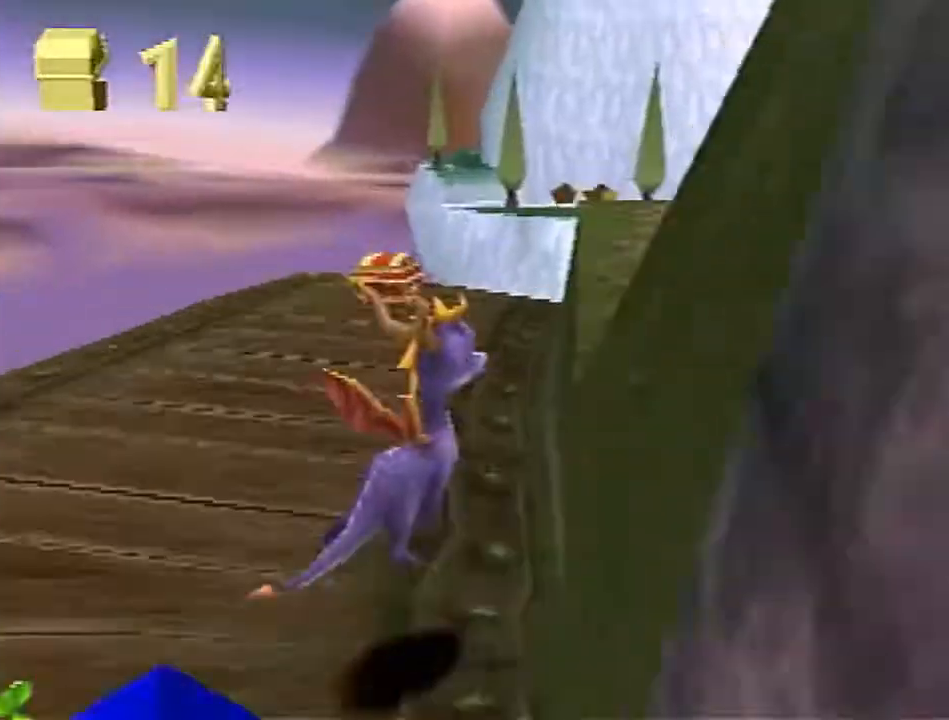
{"buttons": ["CROSS", "SQUARE"], "left_stick": "up-right", "events": [[67, "CROSS", "up"], [150, "SQUARE", "down"], [450, "CROSS", "down"]]}
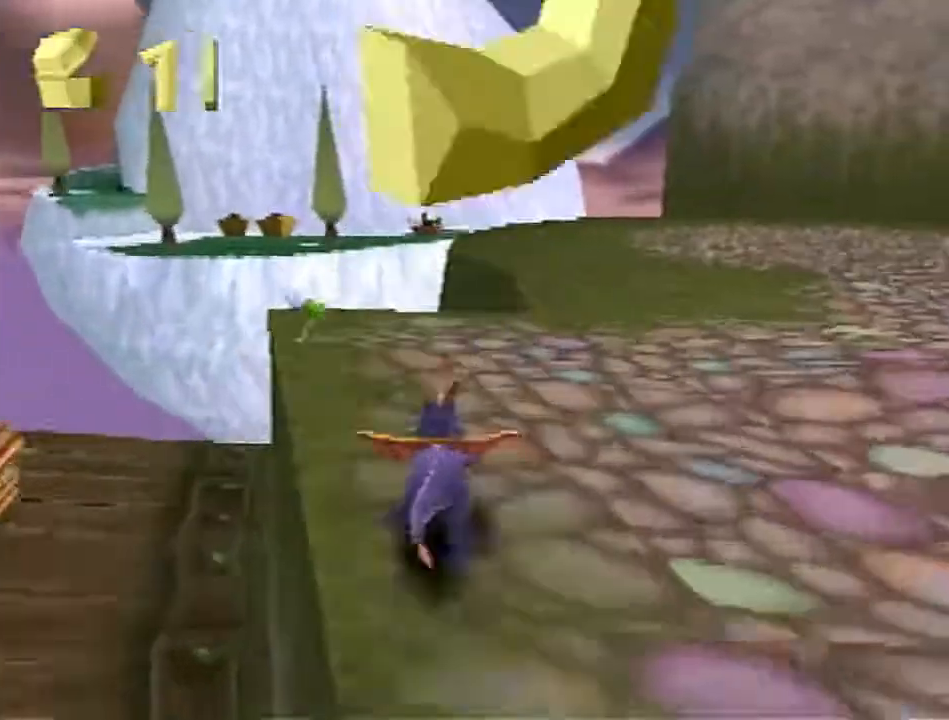
{"buttons": ["SQUARE"], "left_stick": "up-left", "events": [[17, "left_stick", "up"], [133, "CROSS", "up"], [233, "left_stick", "center"], [467, "left_stick", "up-left"]]}
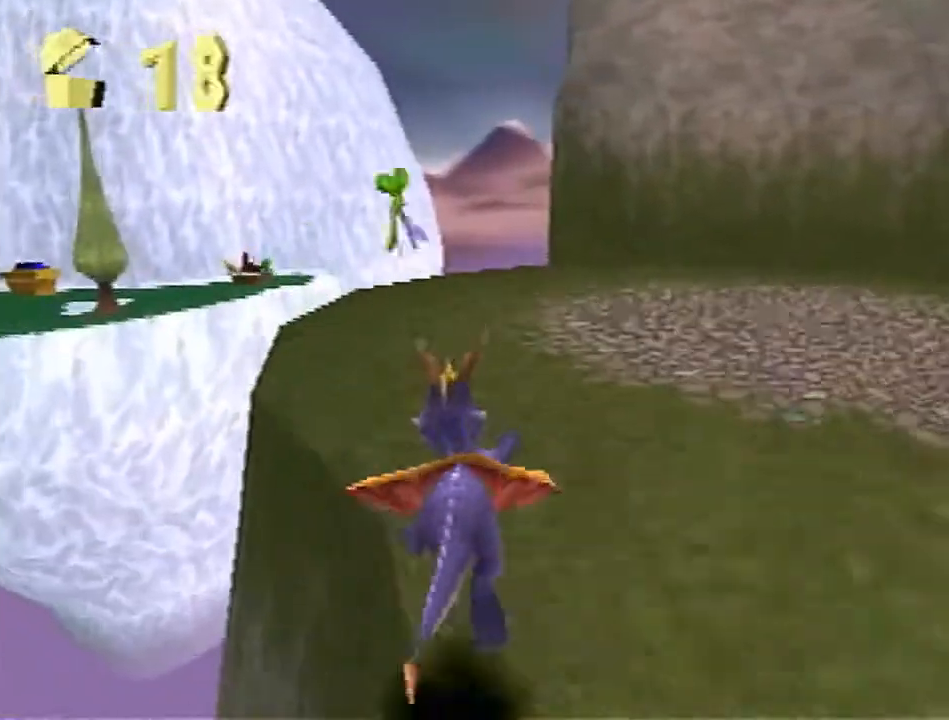
{"buttons": ["SQUARE"], "left_stick": "up-left", "events": [[133, "left_stick", "up"], [333, "left_stick", "up-left"]]}
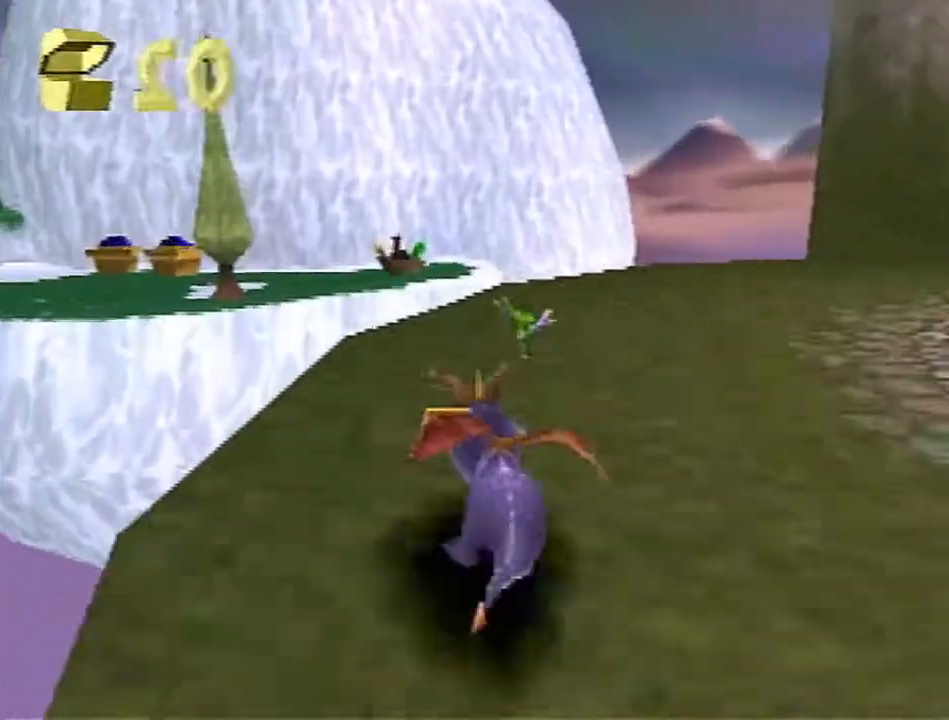
{"buttons": ["CROSS", "SQUARE"], "left_stick": "up", "events": [[17, "left_stick", "up"], [300, "CROSS", "down"], [300, "left_stick", "up-left"], [483, "left_stick", "up"]]}
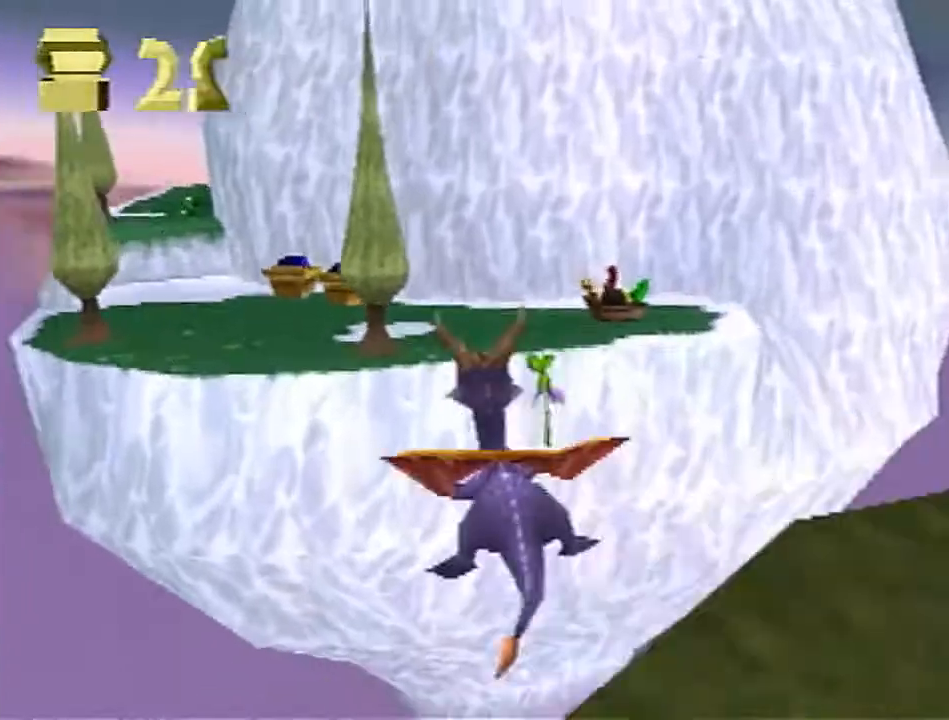
{"buttons": [], "left_stick": "up", "events": [[67, "CROSS", "up"], [67, "SQUARE", "up"], [133, "CROSS", "down"], [250, "left_stick", "up-left"], [433, "CROSS", "up"], [467, "left_stick", "up"]]}
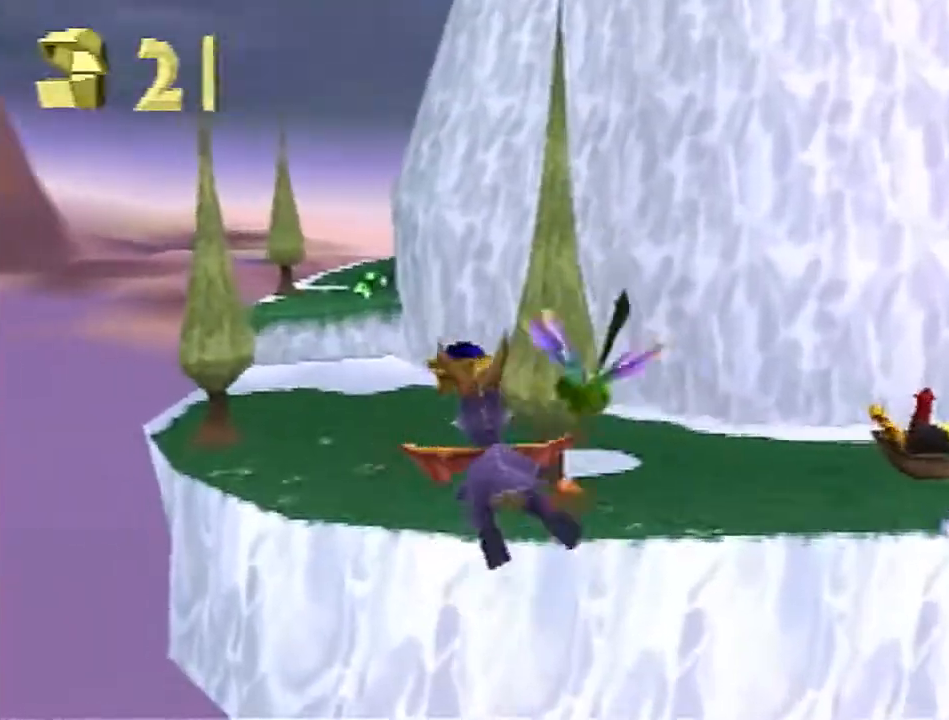
{"buttons": ["SQUARE"], "left_stick": "up-left", "events": [[183, "SQUARE", "down"], [267, "left_stick", "center"], [450, "left_stick", "up-left"]]}
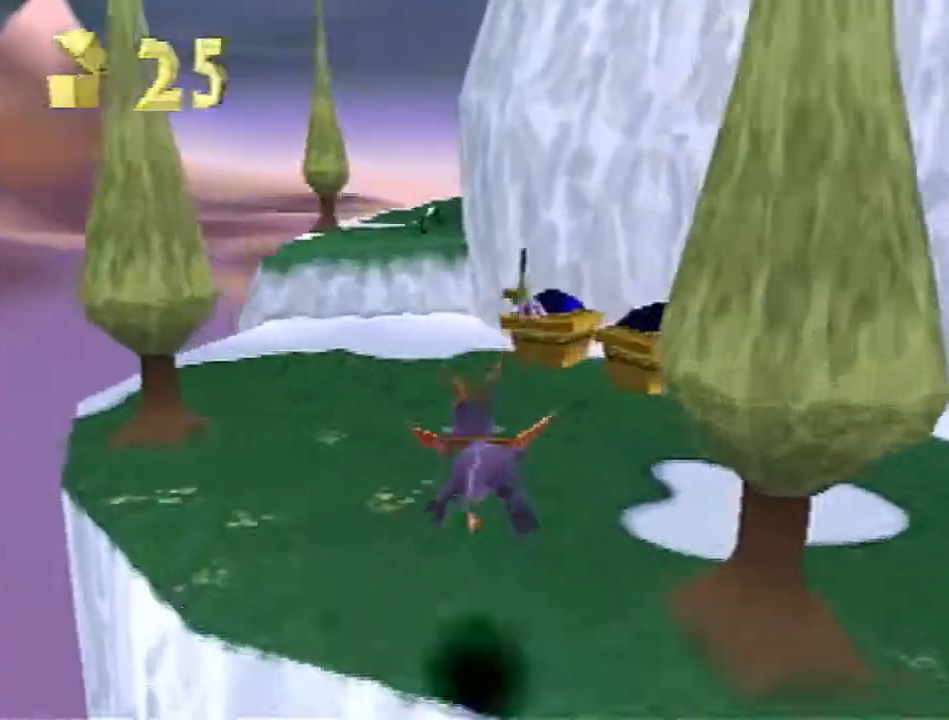
{"buttons": ["SQUARE"], "left_stick": "up-right", "events": [[67, "left_stick", "up"], [433, "left_stick", "up-right"]]}
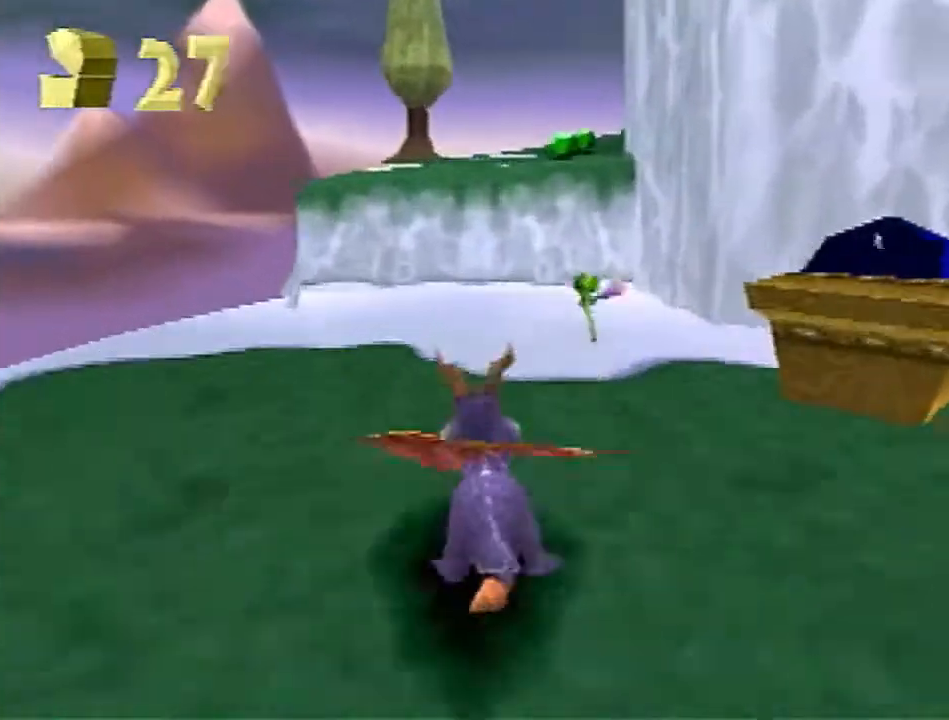
{"buttons": [], "left_stick": "up", "events": [[117, "left_stick", "up"], [150, "SQUARE", "up"], [217, "CROSS", "down"], [483, "CROSS", "up"]]}
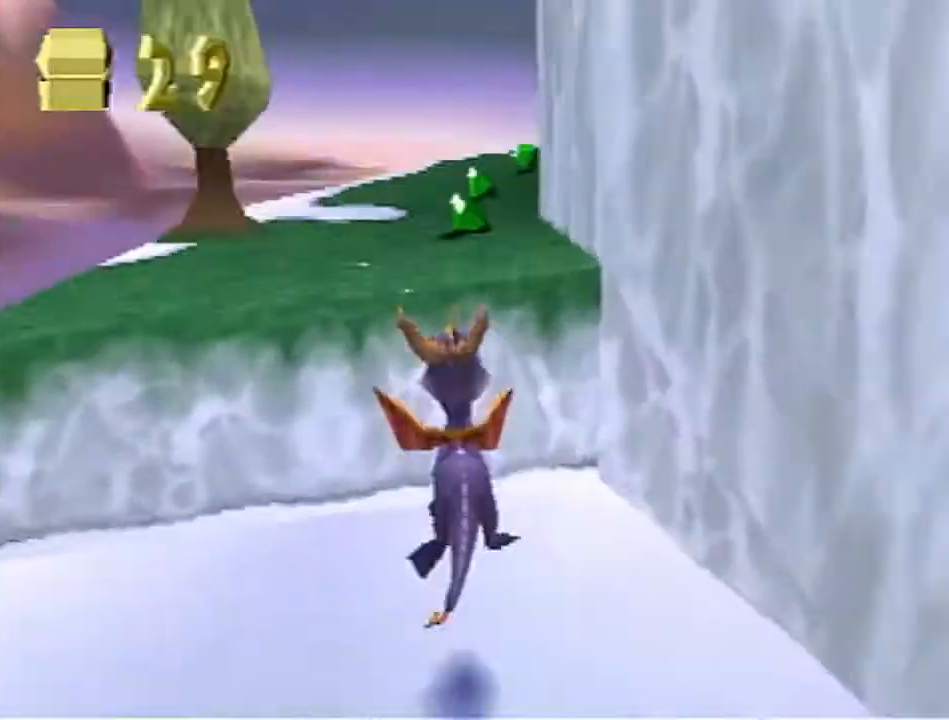
{"buttons": ["SQUARE"], "left_stick": "up-right", "events": [[83, "SQUARE", "down"], [333, "CROSS", "down"], [417, "left_stick", "up-right"], [483, "CROSS", "up"]]}
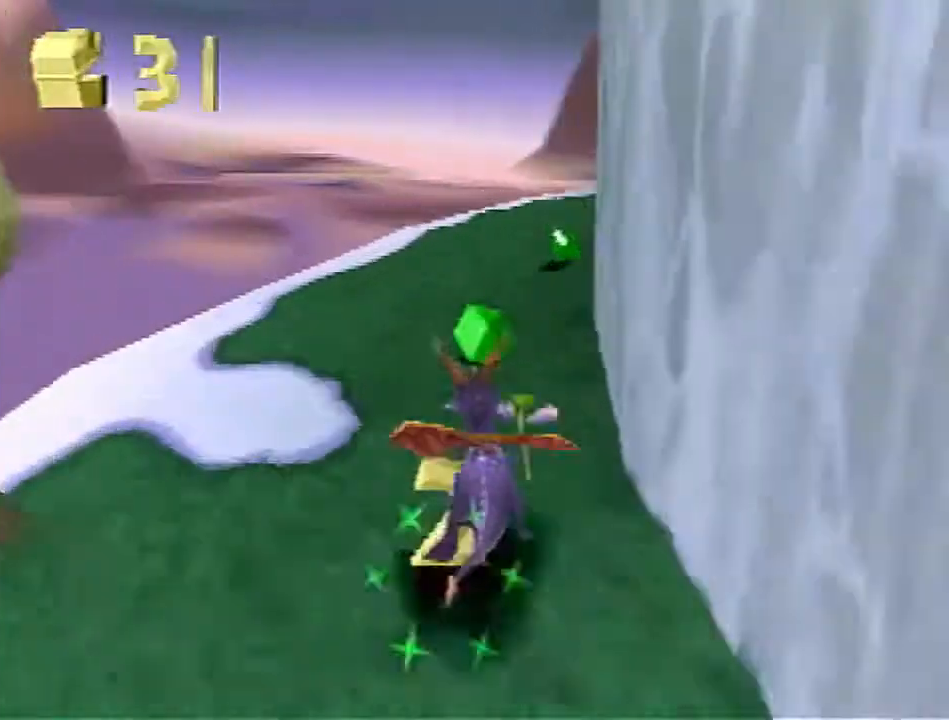
{"buttons": ["SQUARE"], "left_stick": "up-right", "events": [[17, "left_stick", "right"], [167, "left_stick", "up-right"]]}
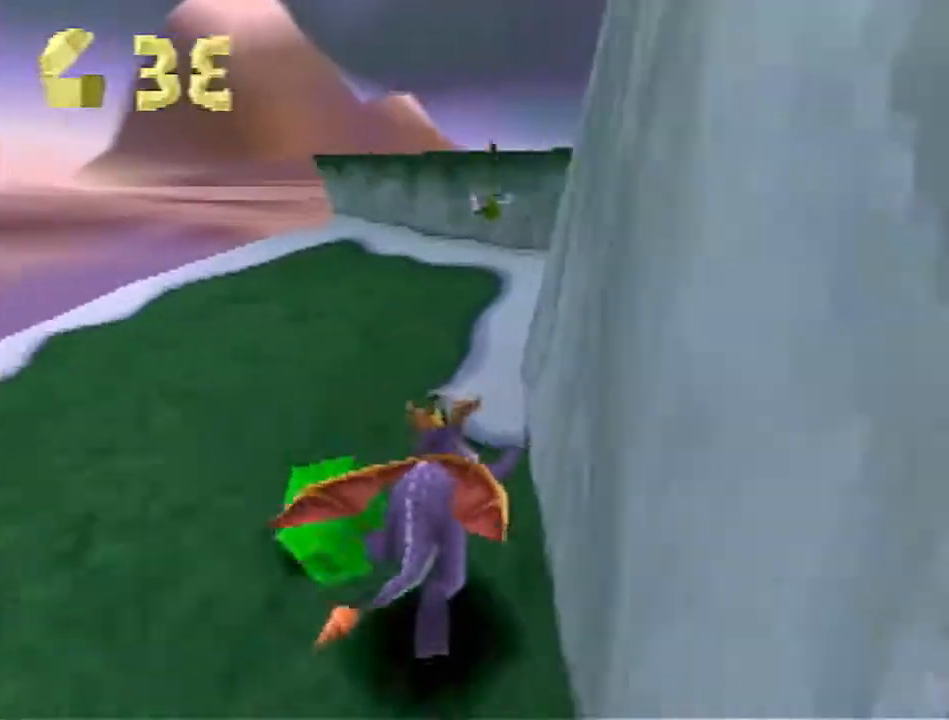
{"buttons": ["SQUARE"], "left_stick": "up-right", "events": [[67, "SQUARE", "up"], [83, "CROSS", "down"], [400, "CROSS", "up"], [483, "SQUARE", "down"]]}
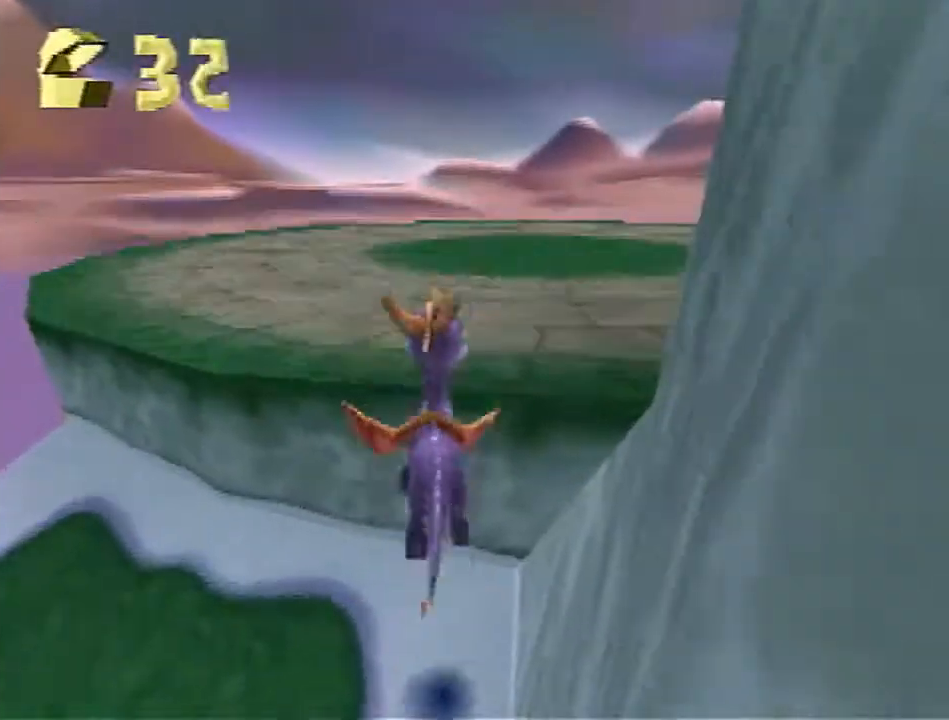
{"buttons": ["SQUARE"], "left_stick": "up", "events": [[167, "CROSS", "down"], [167, "left_stick", "up"], [283, "CROSS", "up"]]}
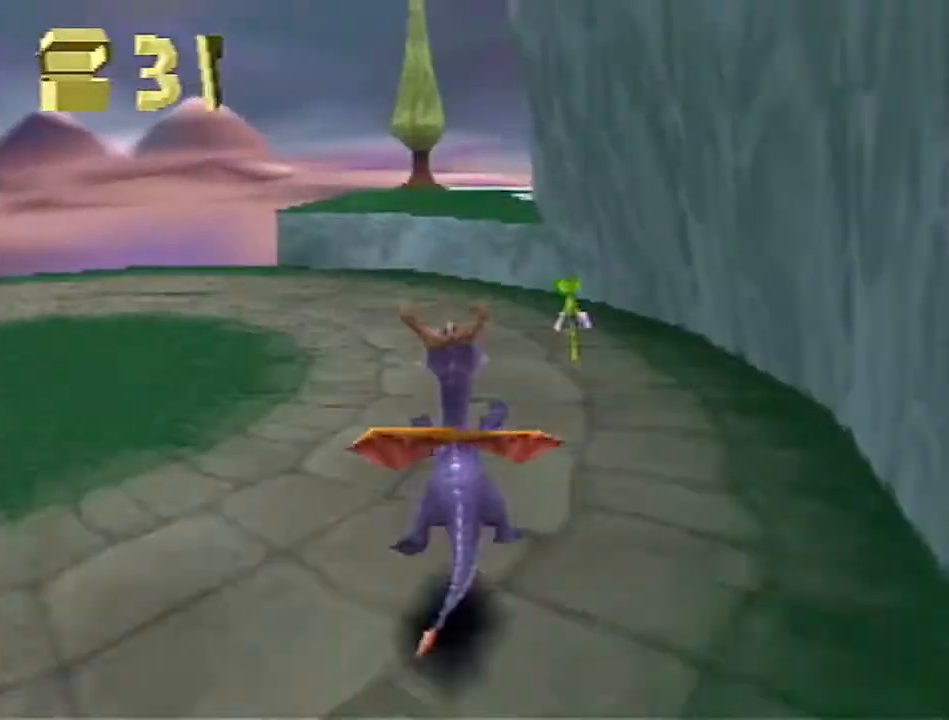
{"buttons": ["CROSS"], "left_stick": "up", "events": [[433, "SQUARE", "up"], [500, "CROSS", "down"]]}
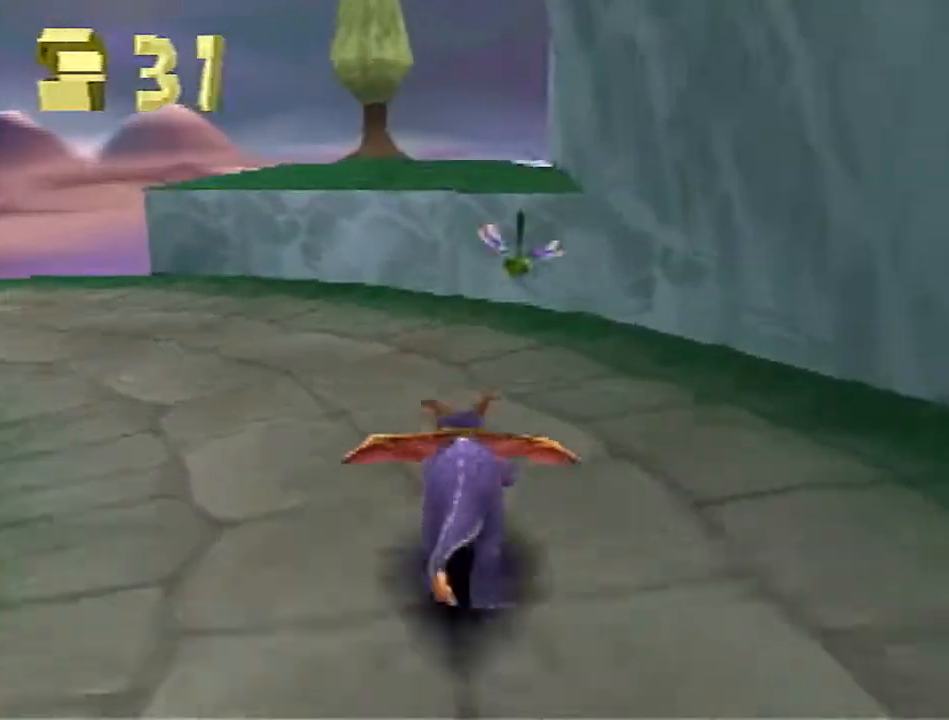
{"buttons": ["SQUARE"], "left_stick": "up-right", "events": [[233, "CROSS", "up"], [333, "SQUARE", "down"], [333, "left_stick", "up-right"]]}
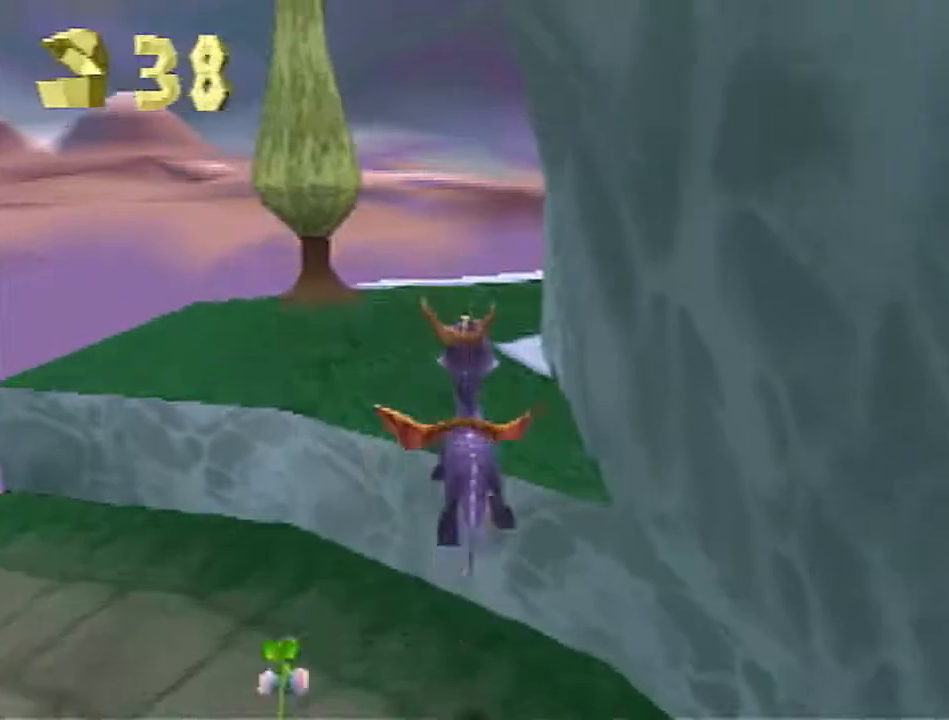
{"buttons": ["CROSS"], "left_stick": "up-right", "events": [[383, "SQUARE", "up"], [433, "CROSS", "down"]]}
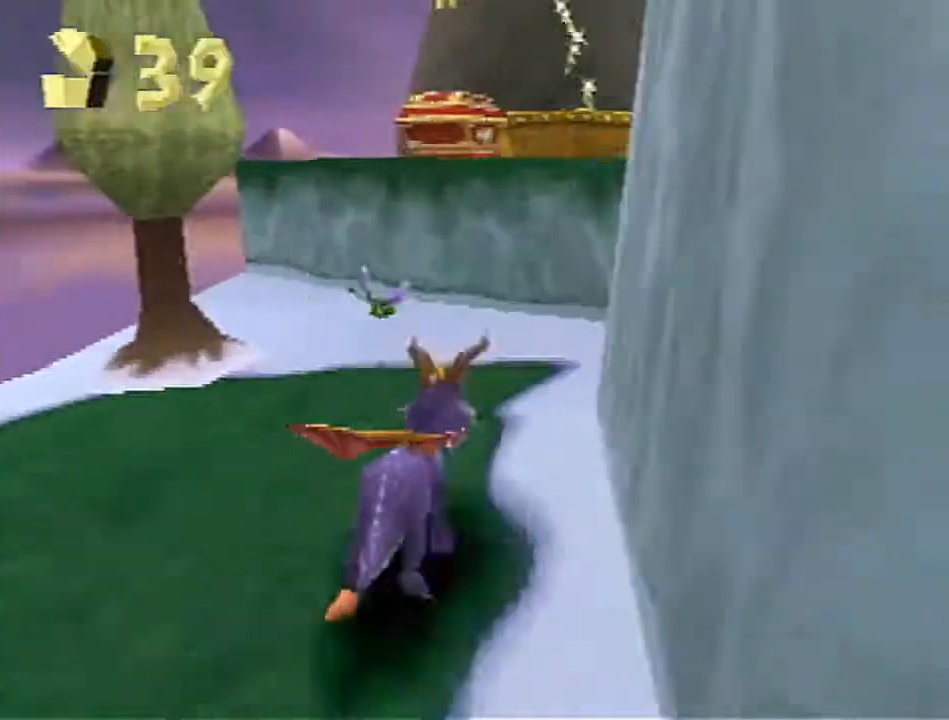
{"buttons": ["SQUARE"], "left_stick": "up", "events": [[100, "left_stick", "up"], [183, "CROSS", "up"], [333, "left_stick", "up-right"], [367, "SQUARE", "down"], [467, "left_stick", "up"]]}
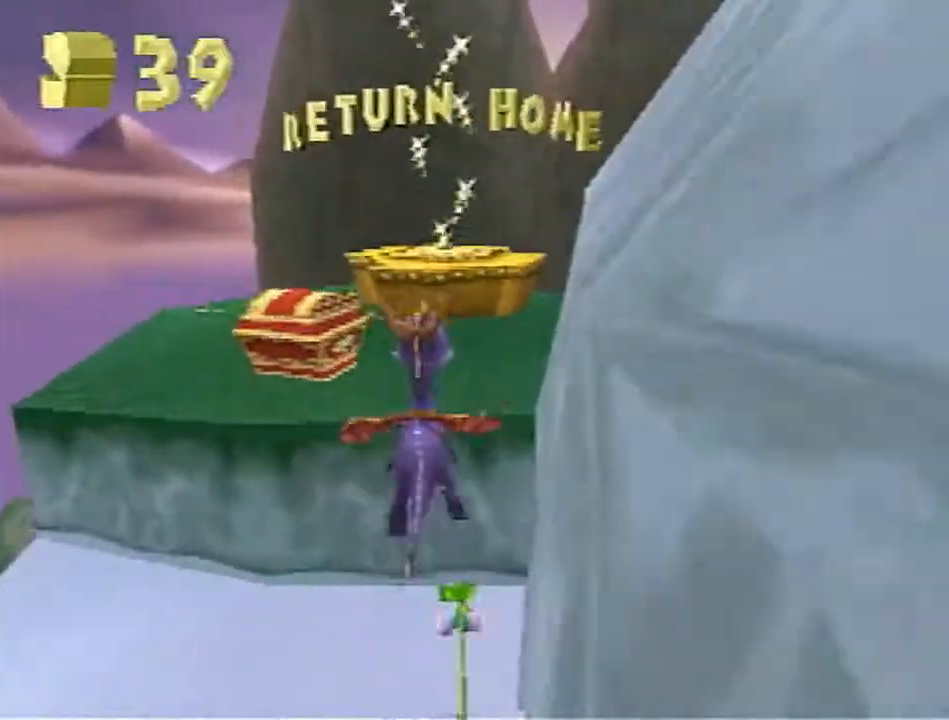
{"buttons": ["CROSS"], "left_stick": "up-left", "events": [[150, "SQUARE", "up"], [150, "left_stick", "up-left"], [200, "CROSS", "down"]]}
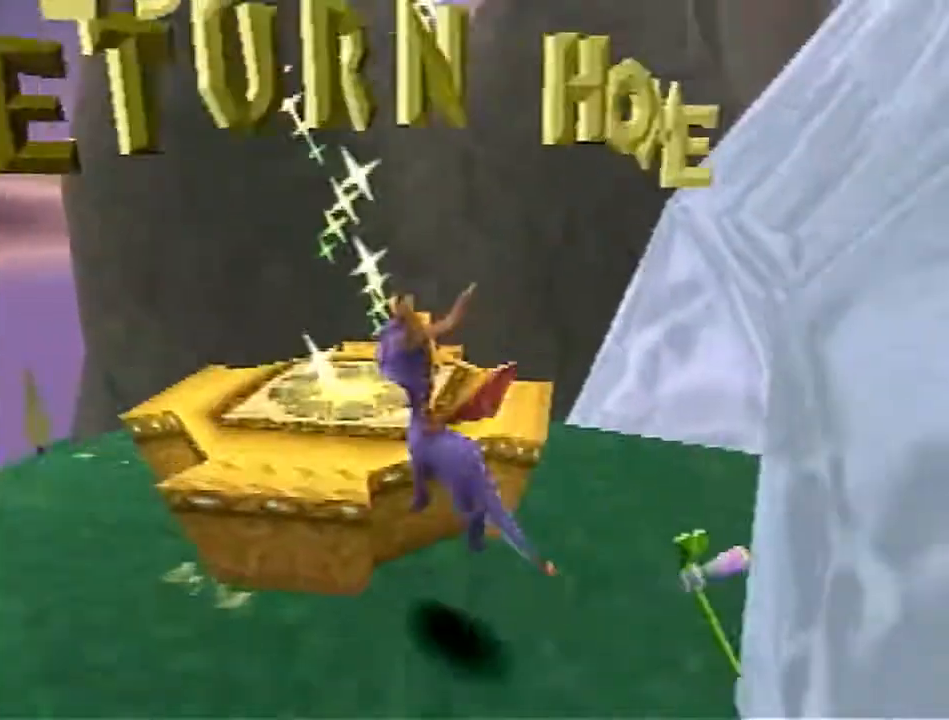
{"buttons": [], "left_stick": "center", "events": [[100, "CROSS", "up"], [250, "left_stick", "center"]]}